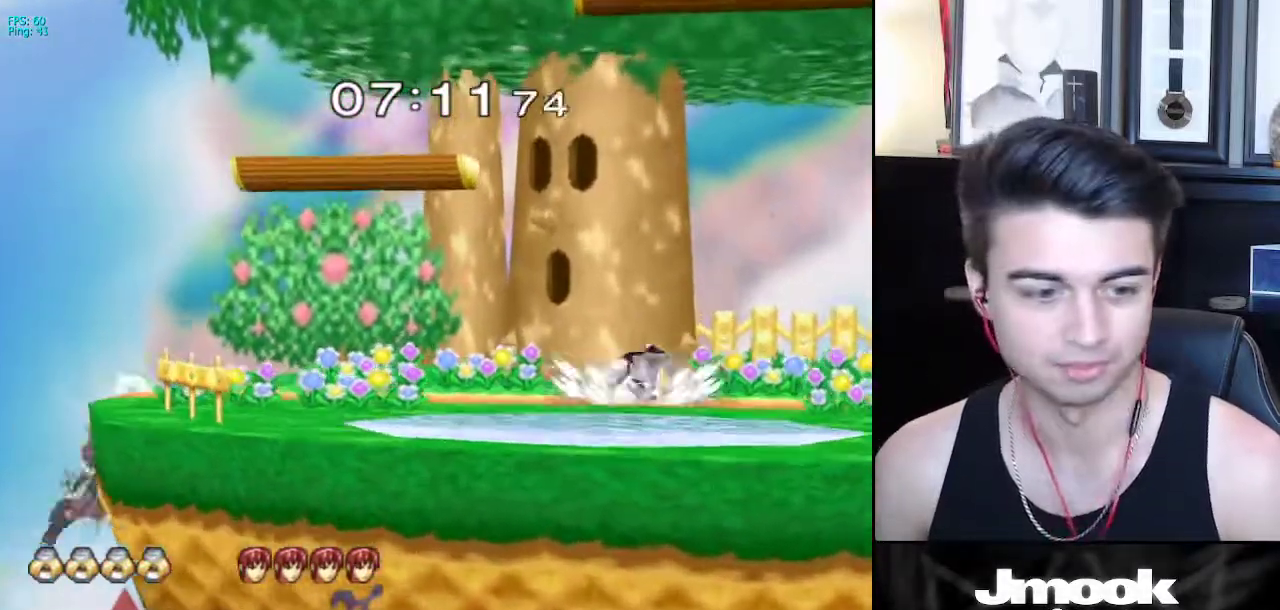
Gameplay with a controller (Nintendo layout); each line is a JSON object with the inputs held at the frame after it. "events" lists button and stick changes between this image and that frame as [ms after this image, input, new state], when the widget could be followed in between. Not read: L3 R3 START.
{"buttons": [], "left_stick": "right", "right_stick": "center", "events": [[50, "left_stick", "left"], [150, "left_stick", "down-right"], [217, "X", "down"], [267, "R1", "down"], [300, "X", "up"], [383, "R1", "up"], [400, "left_stick", "right"]]}
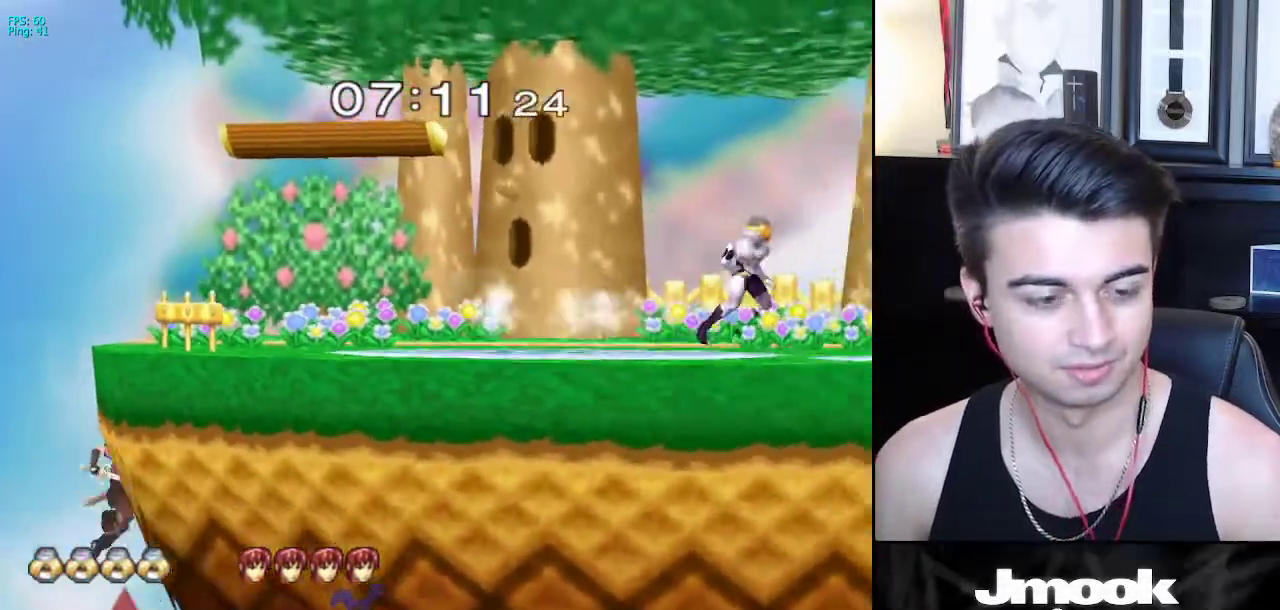
{"buttons": [], "left_stick": "left", "right_stick": "center", "events": [[17, "left_stick", "left"], [67, "X", "down"], [83, "left_stick", "down-left"], [117, "R1", "down"], [150, "X", "up"], [217, "left_stick", "center"], [233, "R1", "up"], [317, "left_stick", "left"], [417, "left_stick", "right"], [500, "left_stick", "left"]]}
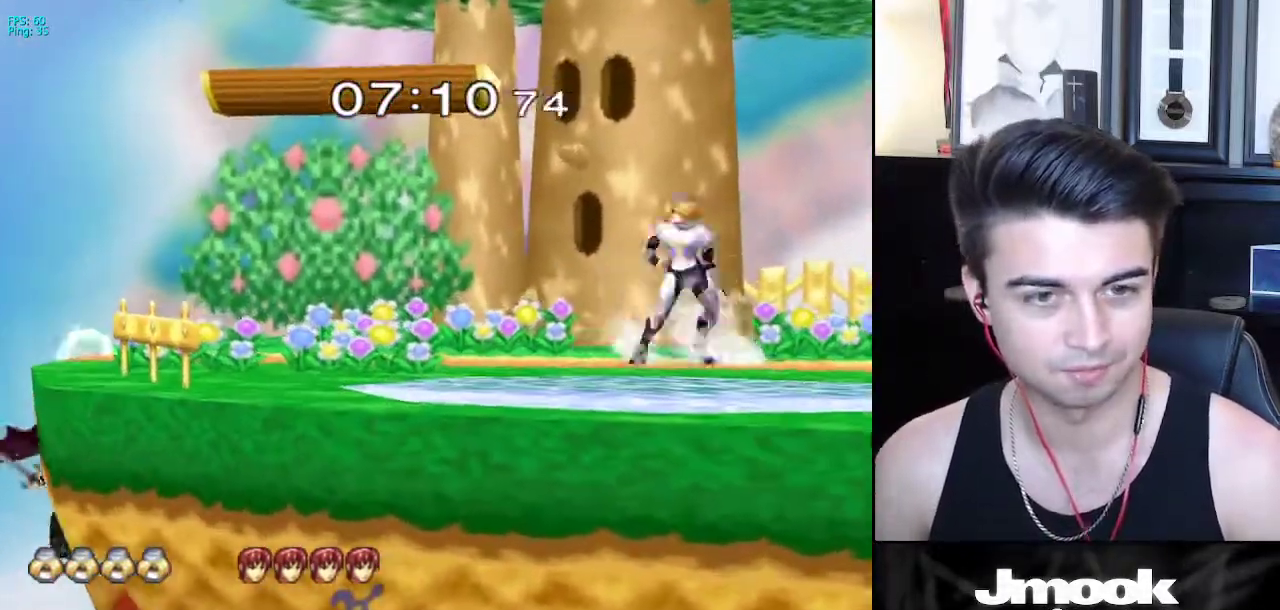
{"buttons": ["X"], "left_stick": "right", "right_stick": "center", "events": [[83, "left_stick", "right"], [500, "X", "down"]]}
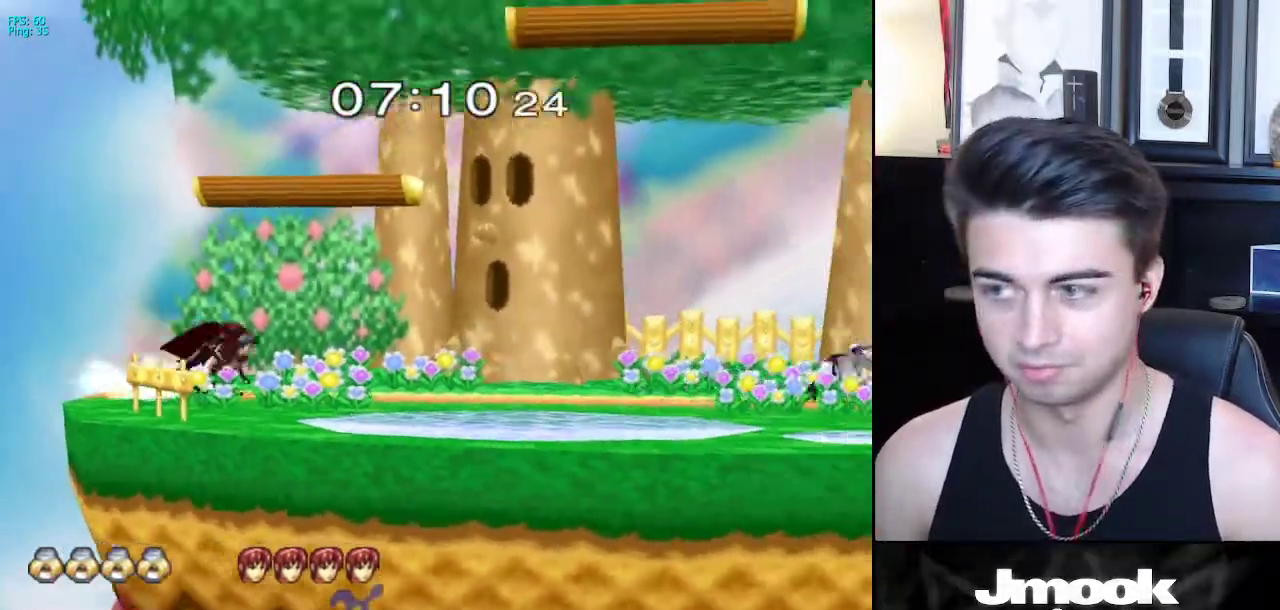
{"buttons": [], "left_stick": "down", "right_stick": "center", "events": [[33, "X", "up"], [83, "left_stick", "down"], [233, "left_stick", "center"], [300, "right_stick", "right"], [383, "right_stick", "center"], [400, "left_stick", "down"]]}
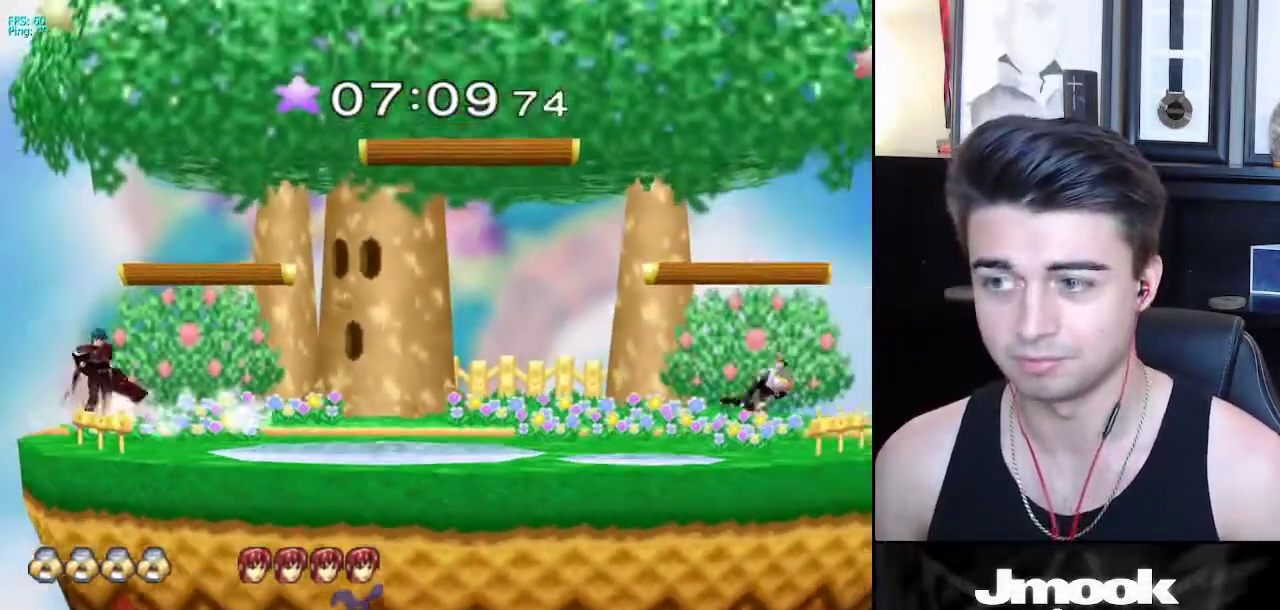
{"buttons": [], "left_stick": "right", "right_stick": "center", "events": [[17, "left_stick", "center"], [133, "X", "down"], [133, "left_stick", "left"], [183, "R1", "down"], [217, "X", "up"], [267, "left_stick", "center"], [317, "R1", "up"], [383, "left_stick", "left"], [467, "left_stick", "right"]]}
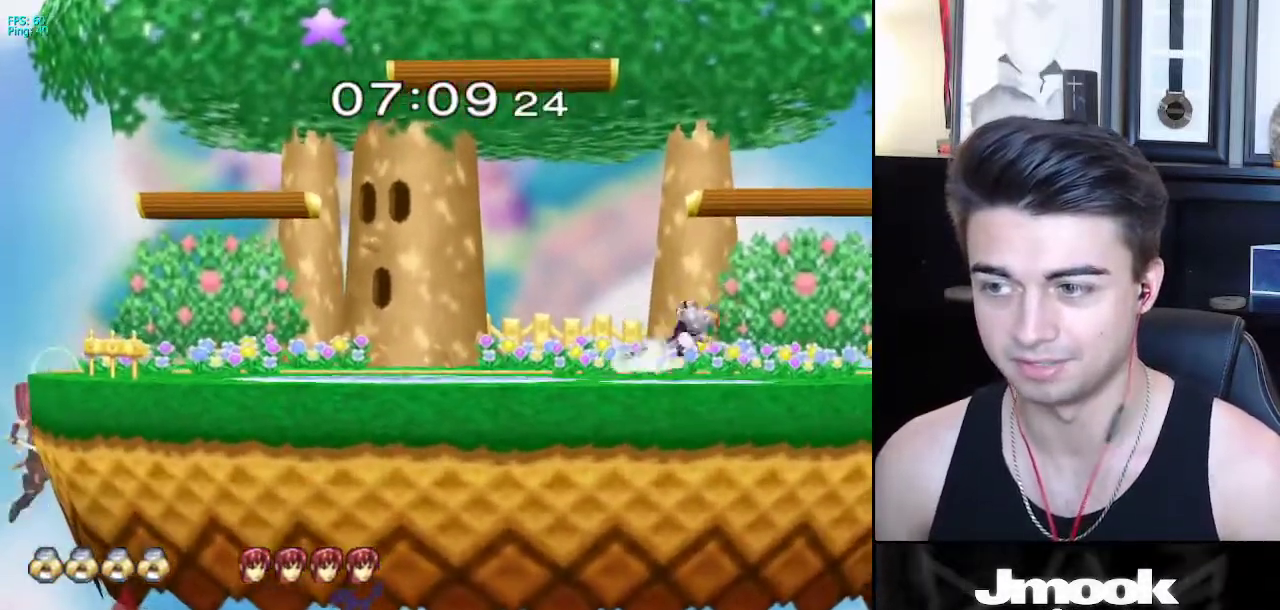
{"buttons": [], "left_stick": "left", "right_stick": "center", "events": [[50, "left_stick", "left"], [133, "left_stick", "right"], [267, "X", "down"], [333, "R1", "down"], [367, "X", "up"], [467, "R1", "up"], [467, "left_stick", "left"]]}
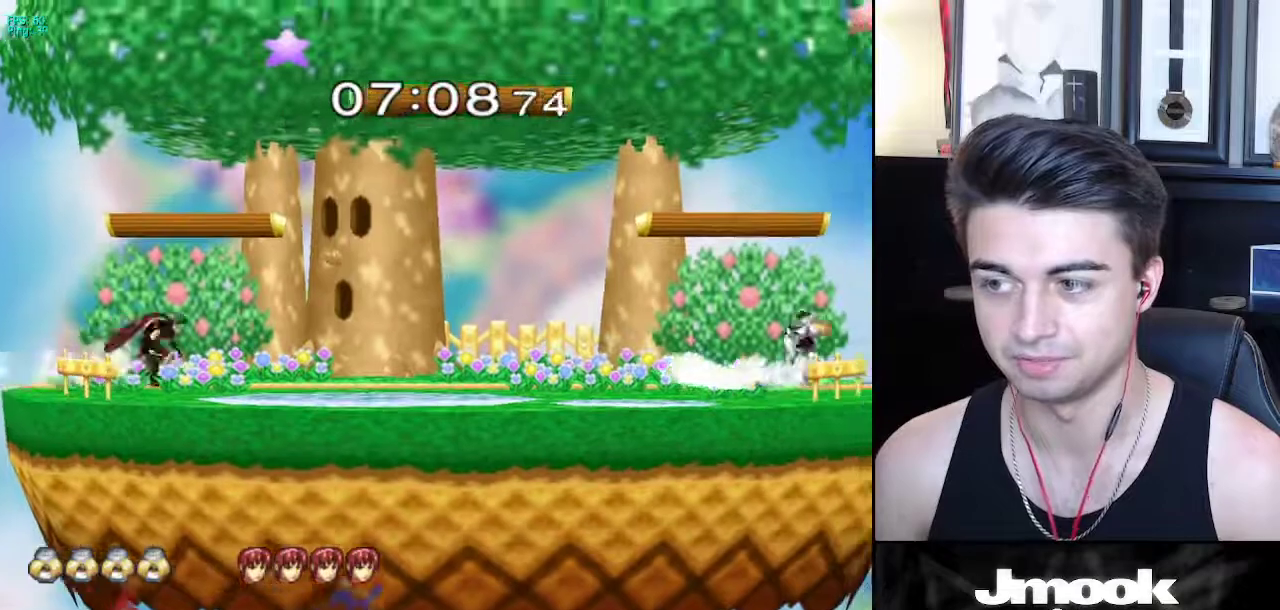
{"buttons": [], "left_stick": "center", "right_stick": "center", "events": [[183, "X", "down"], [183, "left_stick", "down-right"], [217, "R1", "down"], [250, "X", "up"], [350, "R1", "up"], [367, "left_stick", "down"], [467, "left_stick", "center"]]}
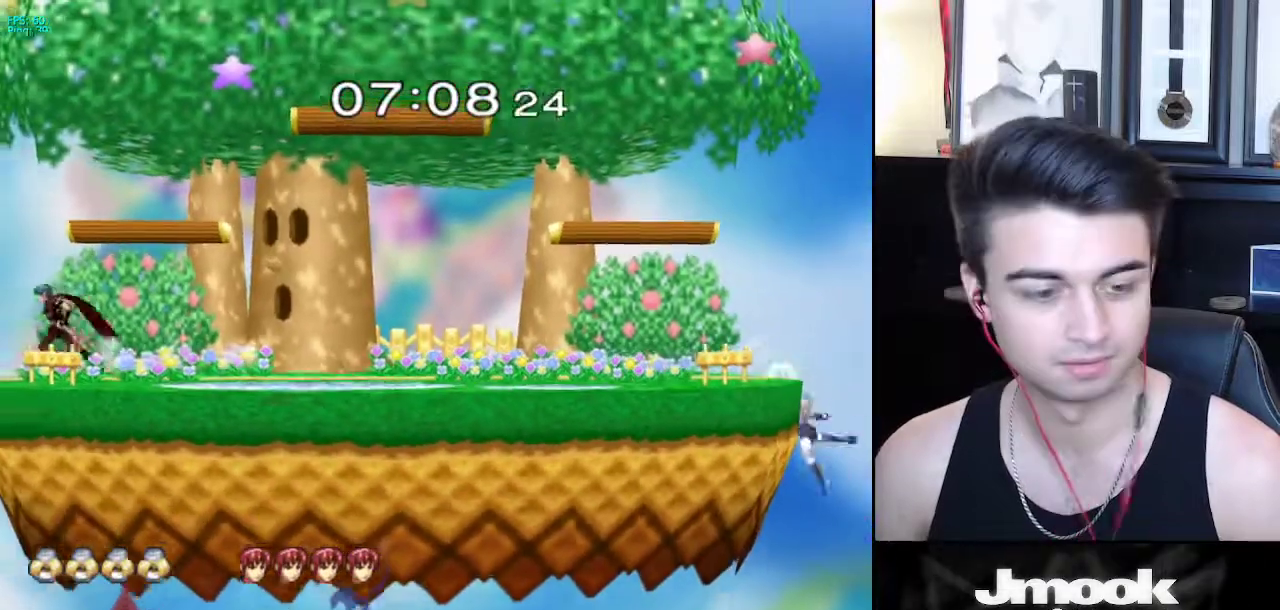
{"buttons": [], "left_stick": "center", "right_stick": "center", "events": [[100, "left_stick", "down"], [267, "B", "down"], [267, "left_stick", "up"], [367, "left_stick", "center"], [483, "B", "up"]]}
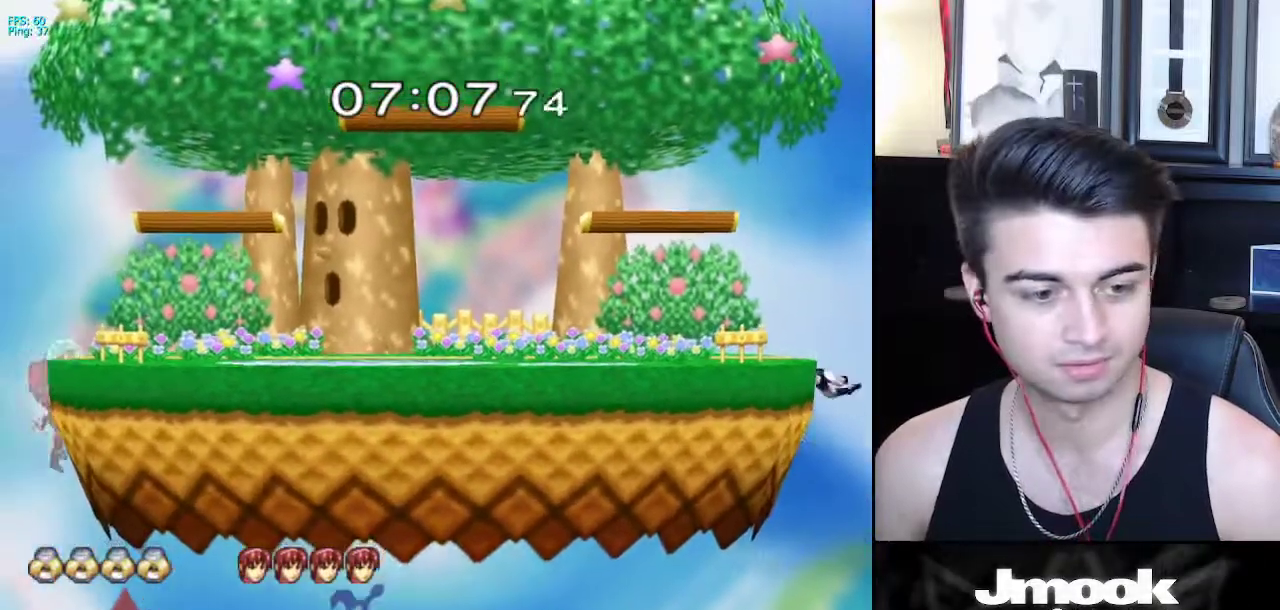
{"buttons": ["B"], "left_stick": "up", "right_stick": "center", "events": [[283, "left_stick", "down"], [433, "left_stick", "up"], [450, "B", "down"]]}
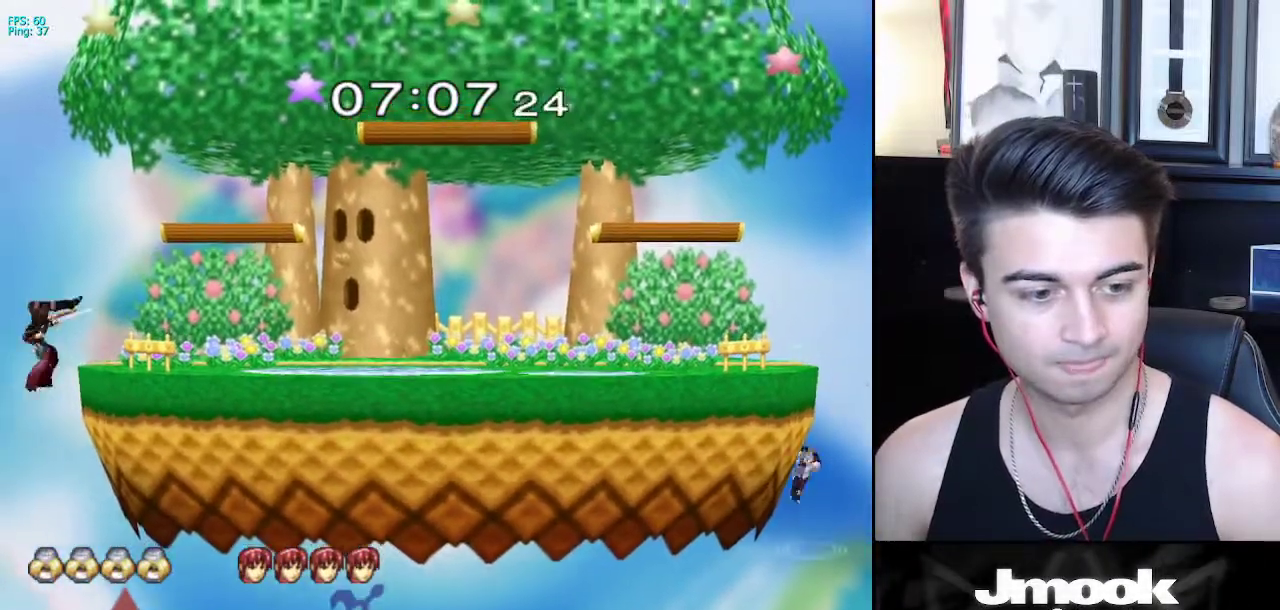
{"buttons": ["X"], "left_stick": "down-left", "right_stick": "center", "events": [[83, "left_stick", "center"], [200, "B", "up"], [450, "left_stick", "down-left"], [483, "X", "down"]]}
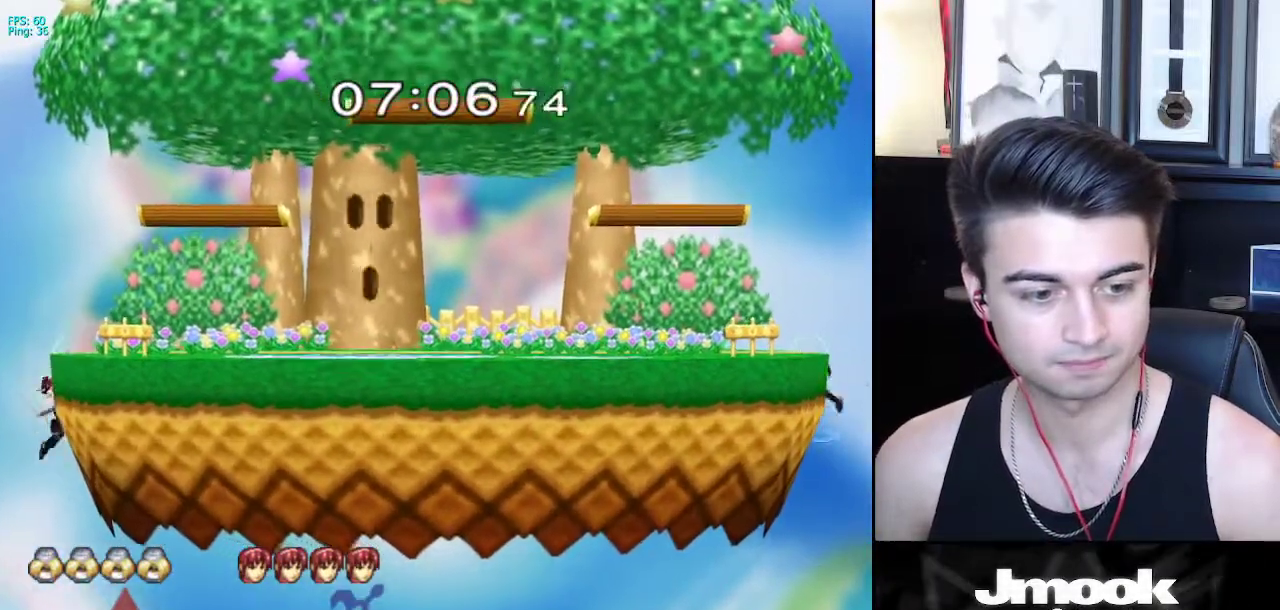
{"buttons": [], "left_stick": "left", "right_stick": "center", "events": [[100, "R1", "down"], [150, "X", "up"], [217, "left_stick", "center"], [250, "R1", "up"], [300, "left_stick", "left"], [400, "left_stick", "right"], [500, "left_stick", "left"]]}
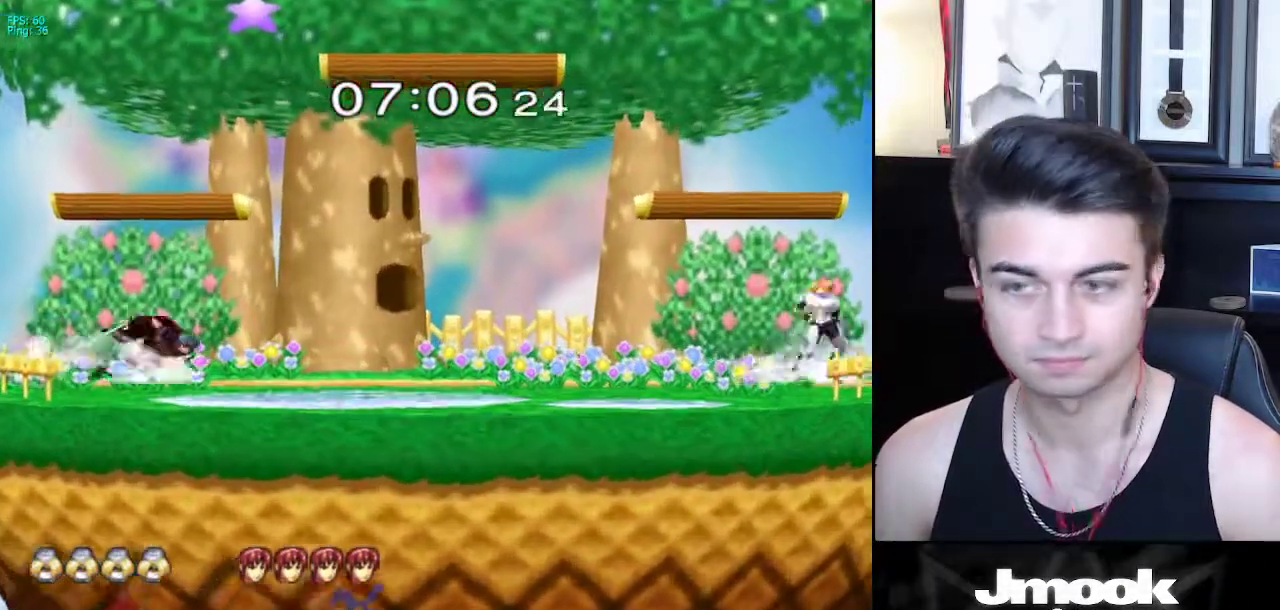
{"buttons": [], "left_stick": "left", "right_stick": "center", "events": [[83, "X", "down"], [283, "X", "up"]]}
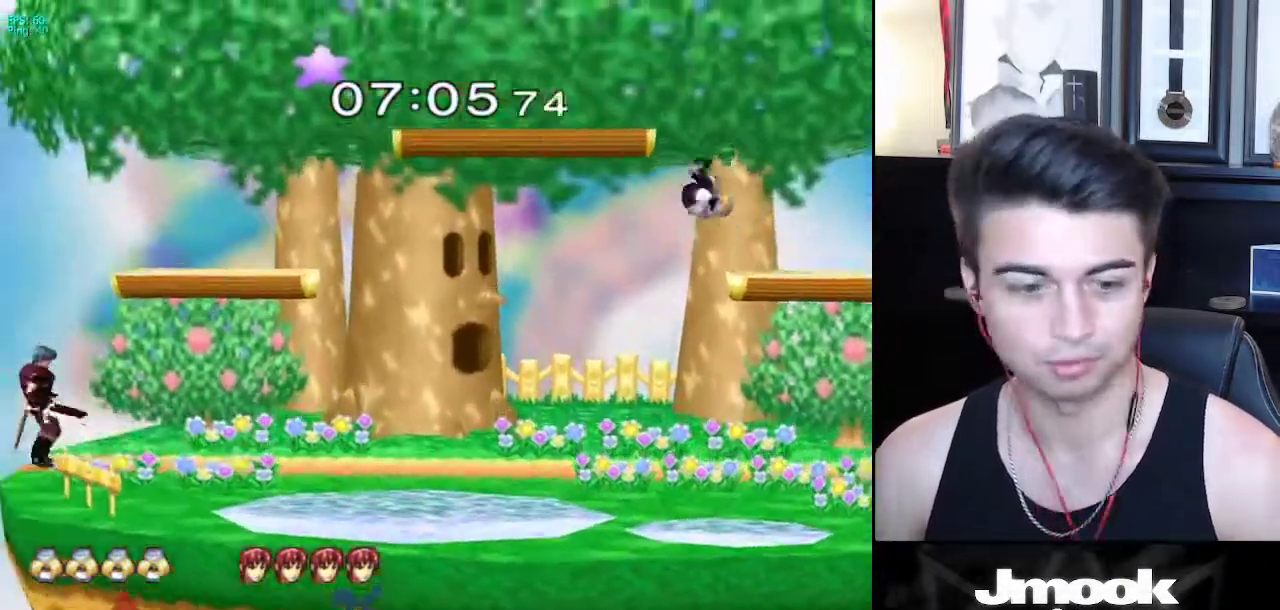
{"buttons": ["R1"], "left_stick": "down-left", "right_stick": "center", "events": [[83, "left_stick", "down"], [150, "left_stick", "center"], [350, "left_stick", "down-left"], [400, "X", "down"], [450, "R1", "down"], [500, "X", "up"]]}
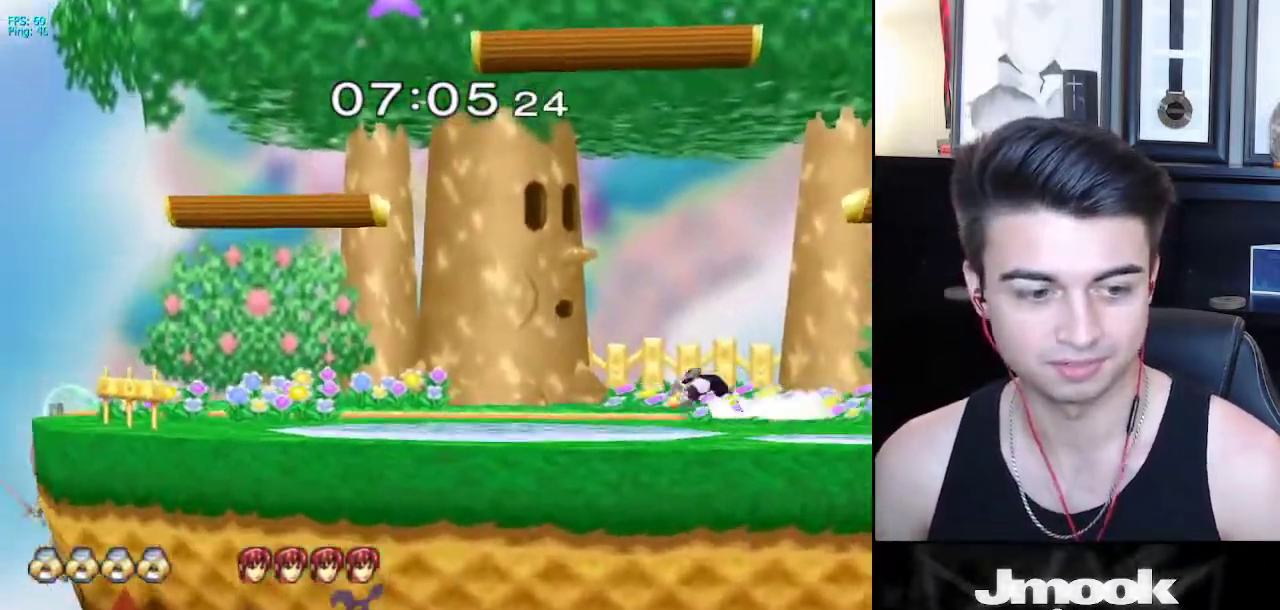
{"buttons": [], "left_stick": "left", "right_stick": "center", "events": [[33, "left_stick", "center"], [67, "R1", "up"], [133, "left_stick", "left"], [233, "left_stick", "right"], [333, "left_stick", "left"], [400, "left_stick", "right"], [450, "X", "down"], [483, "X", "up"], [483, "left_stick", "left"]]}
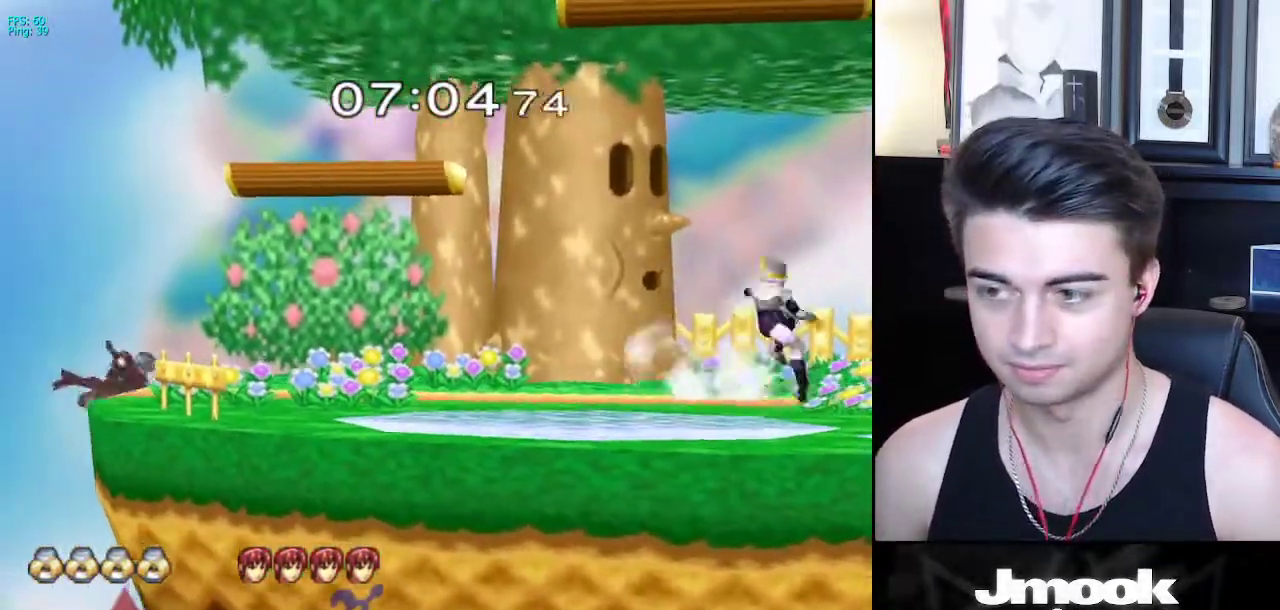
{"buttons": [], "left_stick": "center", "right_stick": "center", "events": [[233, "right_stick", "right"], [333, "right_stick", "center"], [383, "left_stick", "down"], [417, "L1", "down"], [433, "left_stick", "center"], [483, "L1", "up"]]}
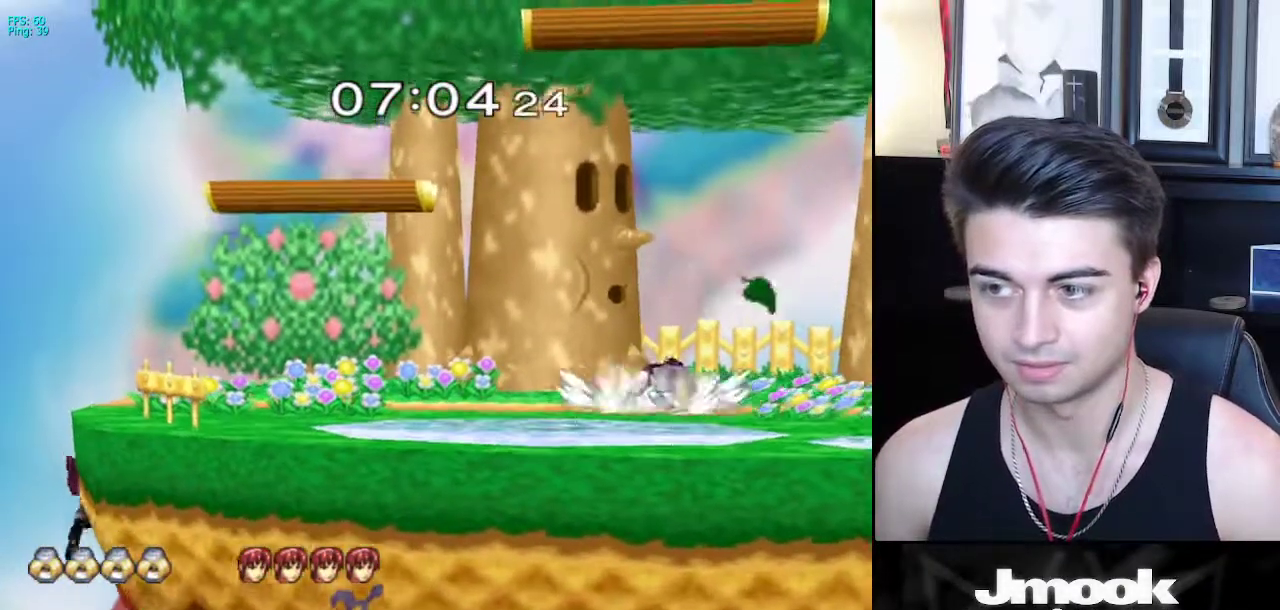
{"buttons": [], "left_stick": "right", "right_stick": "center", "events": [[50, "left_stick", "left"], [133, "left_stick", "right"], [200, "left_stick", "left"], [267, "left_stick", "right"]]}
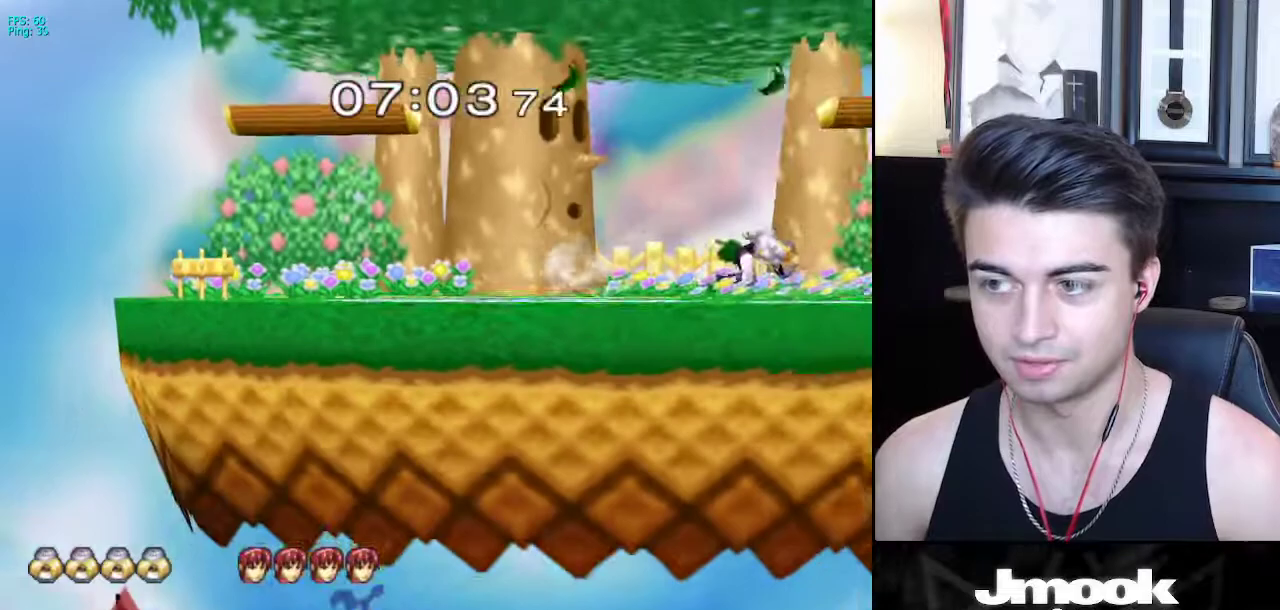
{"buttons": ["X"], "left_stick": "left", "right_stick": "center", "events": [[183, "left_stick", "down-right"], [333, "left_stick", "right"], [433, "left_stick", "left"], [500, "X", "down"]]}
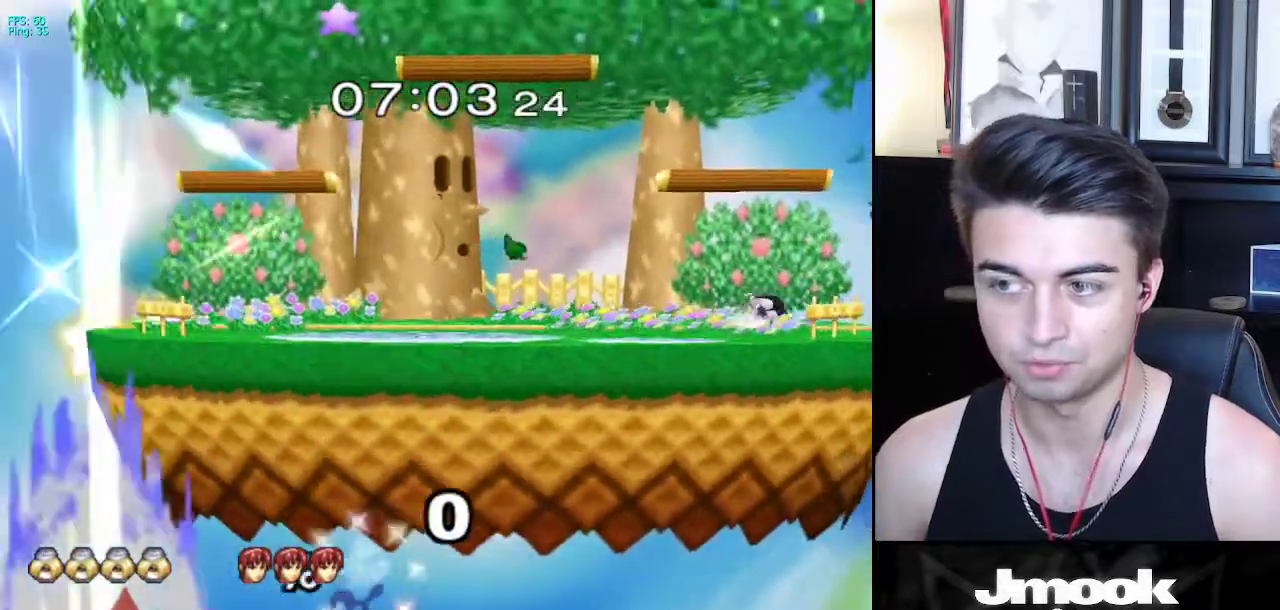
{"buttons": [], "left_stick": "center", "right_stick": "center", "events": [[33, "X", "up"], [267, "right_stick", "left"], [367, "right_stick", "center"], [433, "left_stick", "down"], [483, "left_stick", "center"]]}
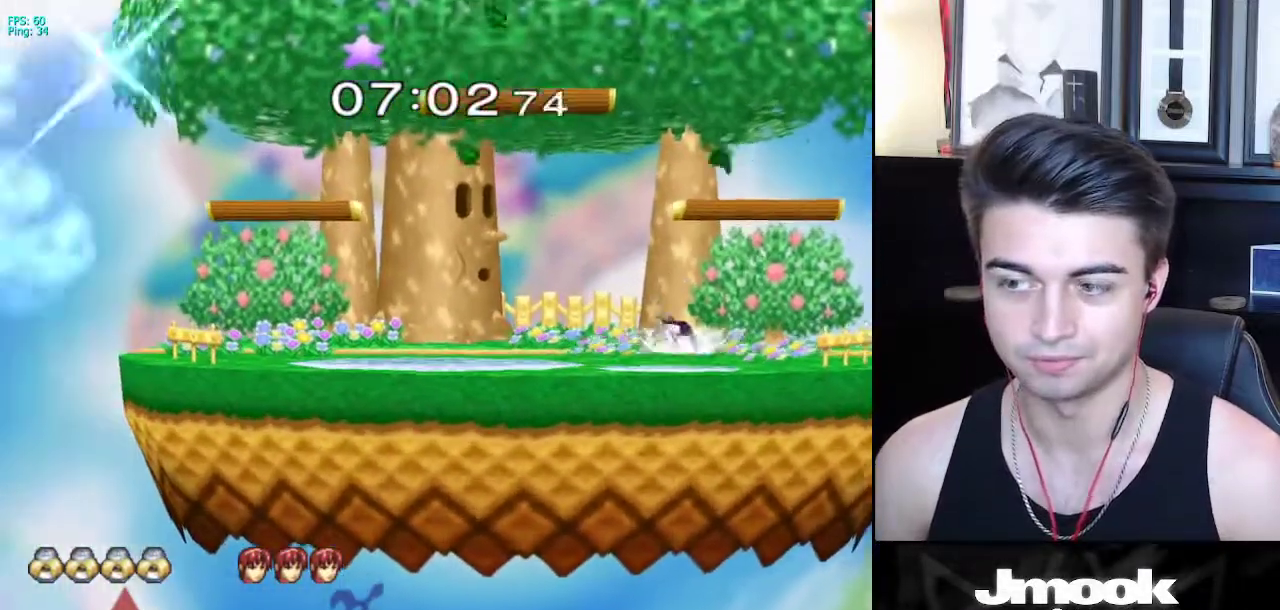
{"buttons": ["R1"], "left_stick": "down-right", "right_stick": "center", "events": [[83, "left_stick", "left"], [183, "left_stick", "right"], [267, "left_stick", "left"], [350, "left_stick", "down-right"], [400, "X", "down"], [450, "R1", "down"], [500, "X", "up"]]}
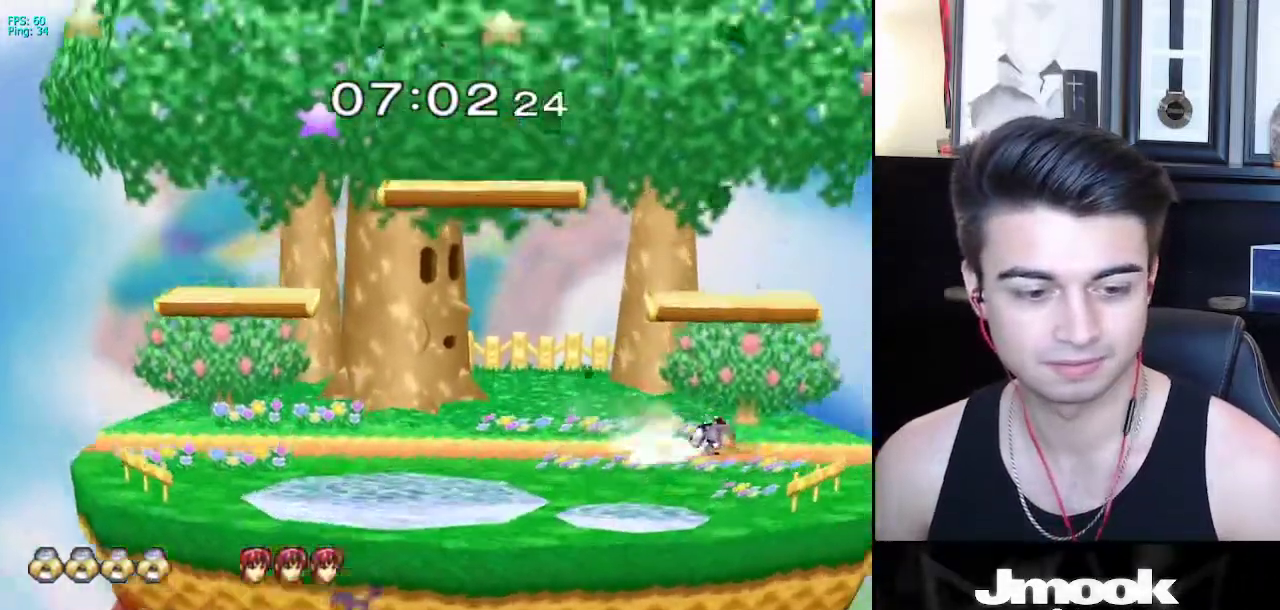
{"buttons": [], "left_stick": "left", "right_stick": "center", "events": [[50, "left_stick", "center"], [100, "R1", "up"], [133, "left_stick", "right"], [250, "left_stick", "left"], [267, "X", "down"], [333, "R1", "down"], [367, "X", "up"], [400, "left_stick", "center"], [450, "R1", "up"], [500, "left_stick", "left"]]}
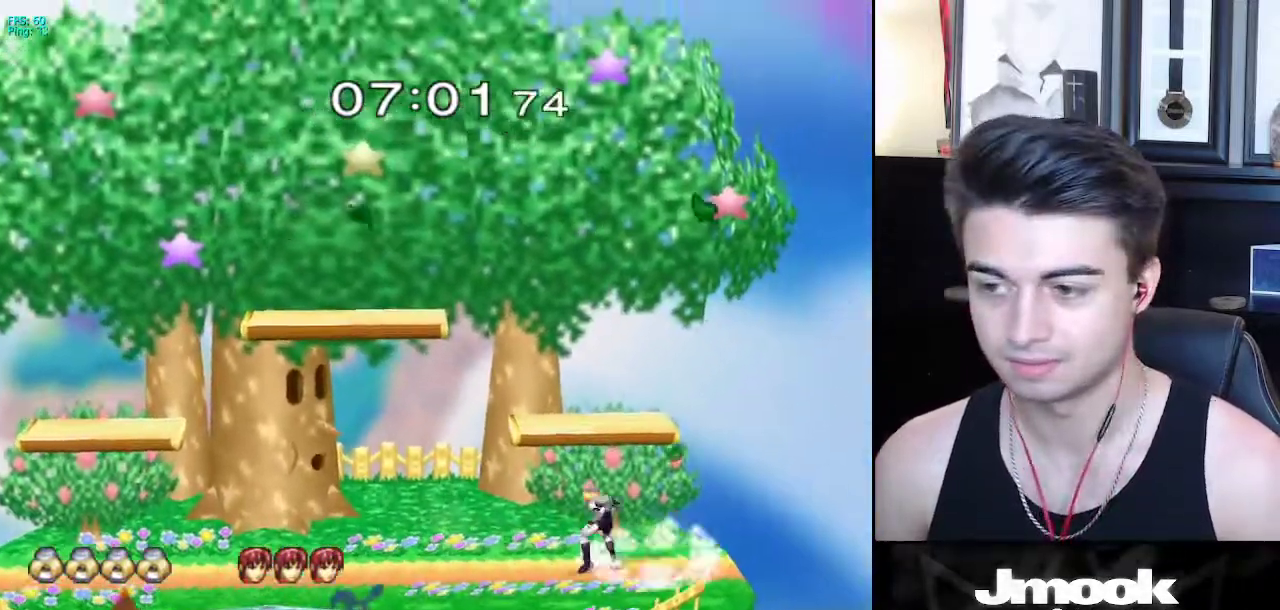
{"buttons": ["B"], "left_stick": "center", "right_stick": "center", "events": [[100, "left_stick", "right"], [183, "left_stick", "left"], [267, "left_stick", "right"], [333, "X", "down"], [367, "X", "up"], [417, "left_stick", "left"], [467, "left_stick", "center"], [500, "B", "down"]]}
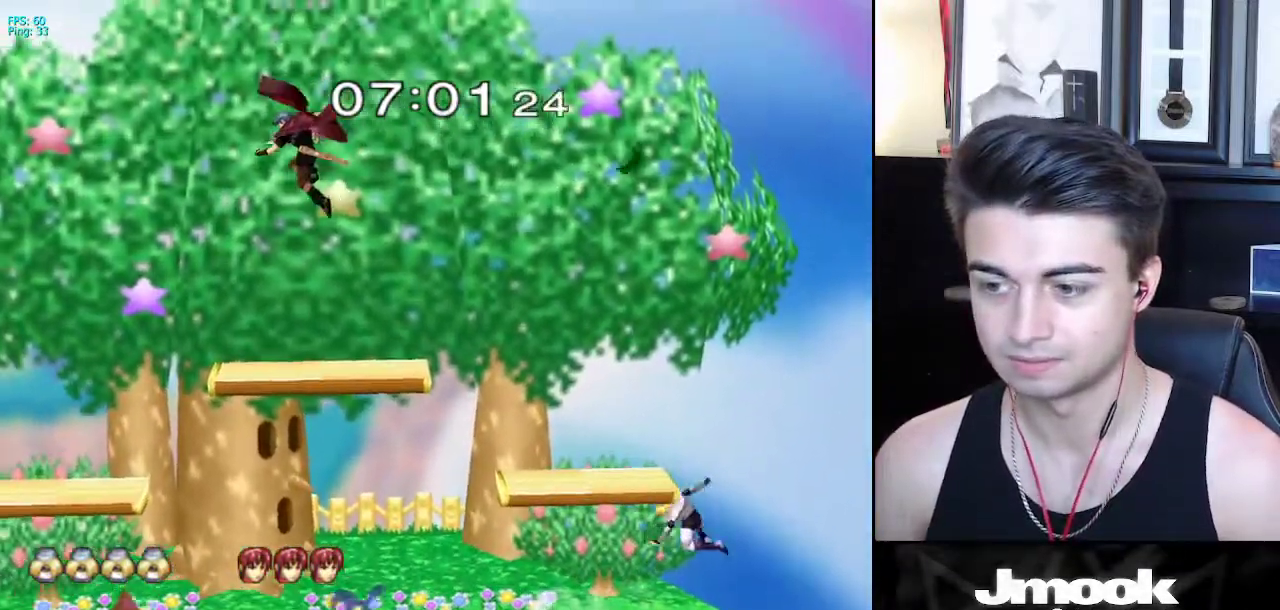
{"buttons": [], "left_stick": "center", "right_stick": "center", "events": [[133, "Z", "down"], [200, "B", "up"], [217, "Z", "up"], [250, "left_stick", "down"], [367, "left_stick", "center"]]}
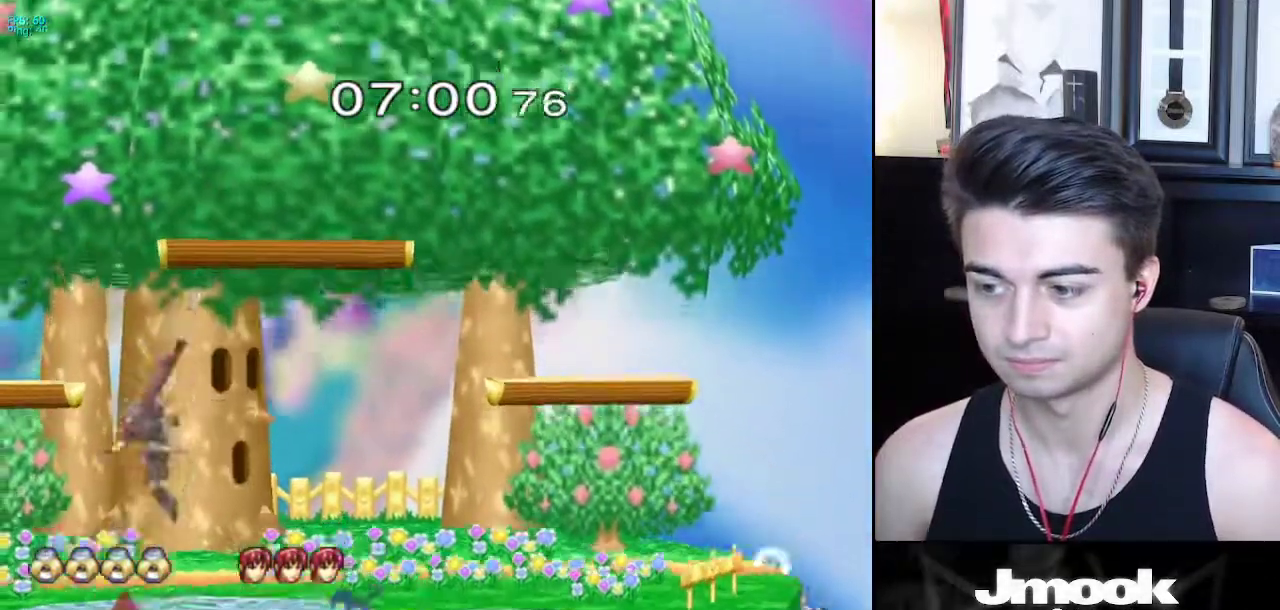
{"buttons": [], "left_stick": "center", "right_stick": "center", "events": [[67, "left_stick", "down"], [233, "B", "down"], [233, "left_stick", "up"], [350, "left_stick", "center"], [450, "B", "up"]]}
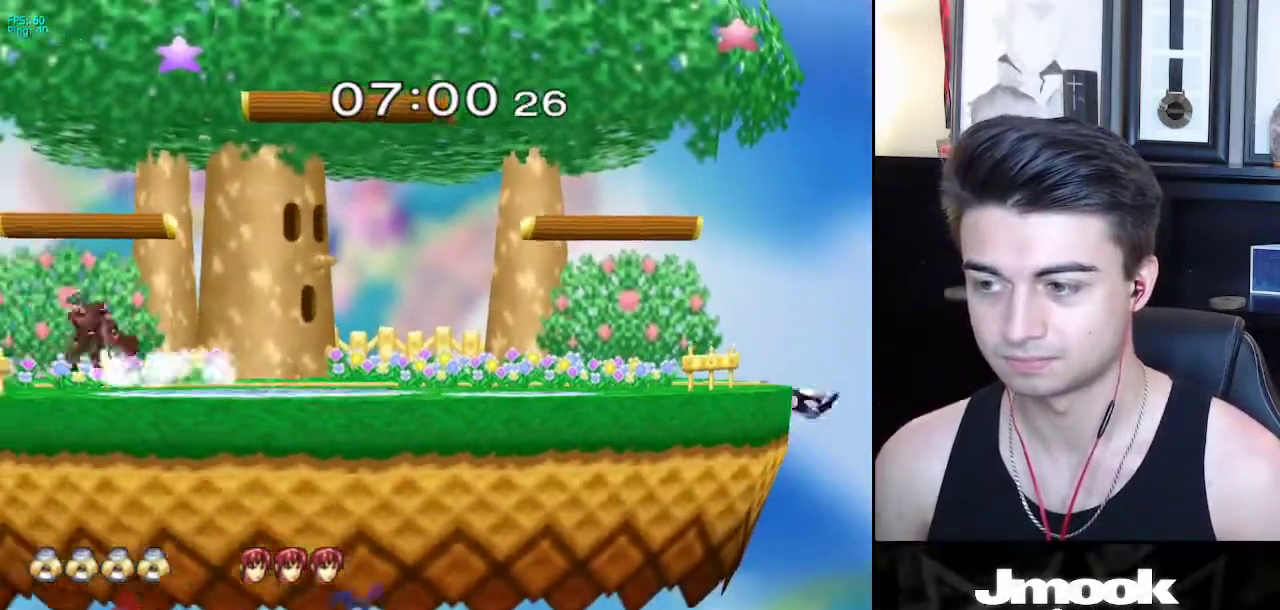
{"buttons": ["B"], "left_stick": "center", "right_stick": "center", "events": [[233, "left_stick", "down"], [367, "left_stick", "up"], [383, "B", "down"], [500, "left_stick", "center"]]}
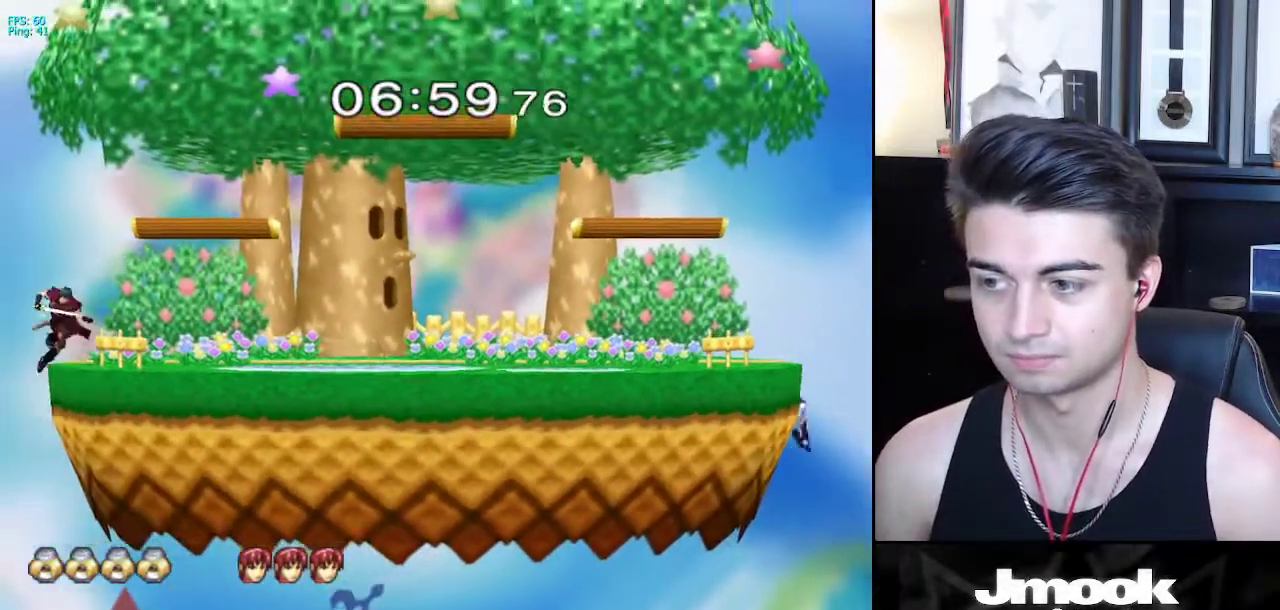
{"buttons": [], "left_stick": "down", "right_stick": "center", "events": [[100, "B", "up"], [467, "left_stick", "down"]]}
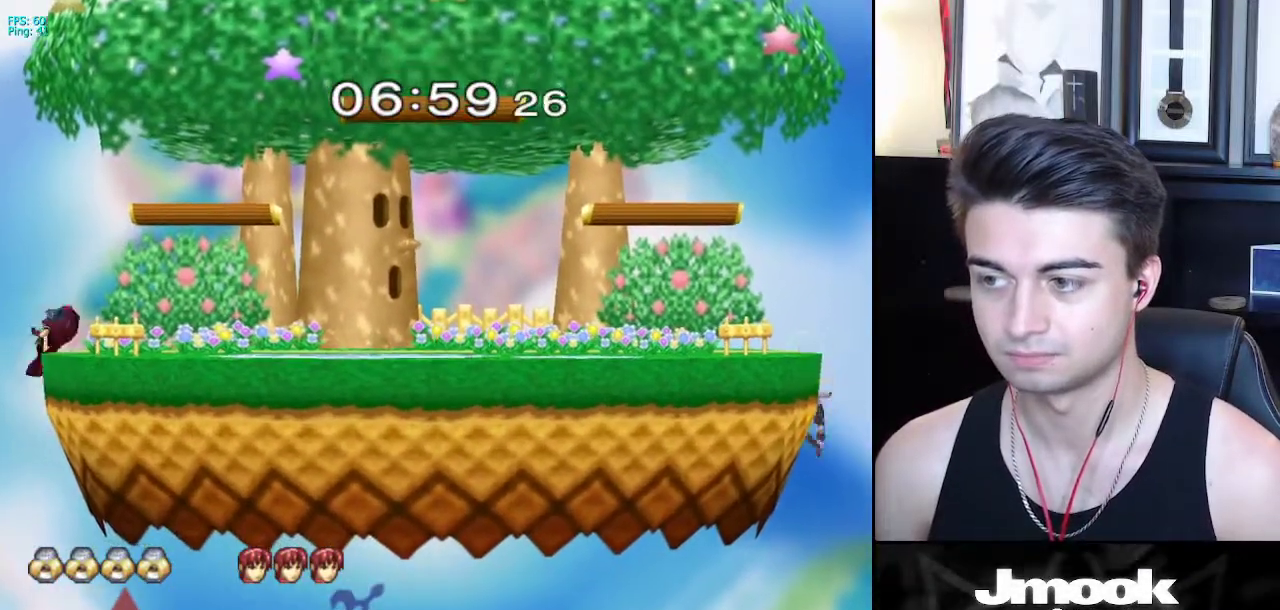
{"buttons": [], "left_stick": "down", "right_stick": "center", "events": [[17, "X", "down"], [50, "left_stick", "left"], [117, "X", "up"], [367, "right_stick", "left"], [450, "right_stick", "center"], [467, "left_stick", "down"]]}
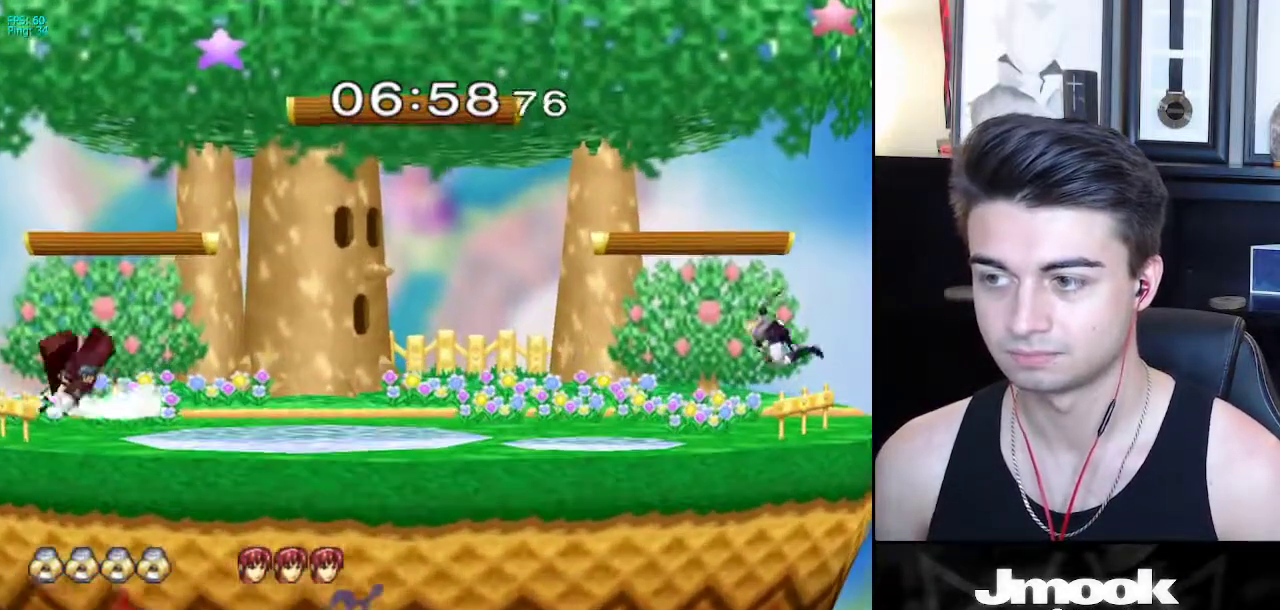
{"buttons": [], "left_stick": "center", "right_stick": "center", "events": [[33, "left_stick", "center"], [133, "left_stick", "left"], [250, "X", "down"], [317, "R1", "down"], [367, "X", "up"], [400, "left_stick", "center"], [450, "R1", "up"]]}
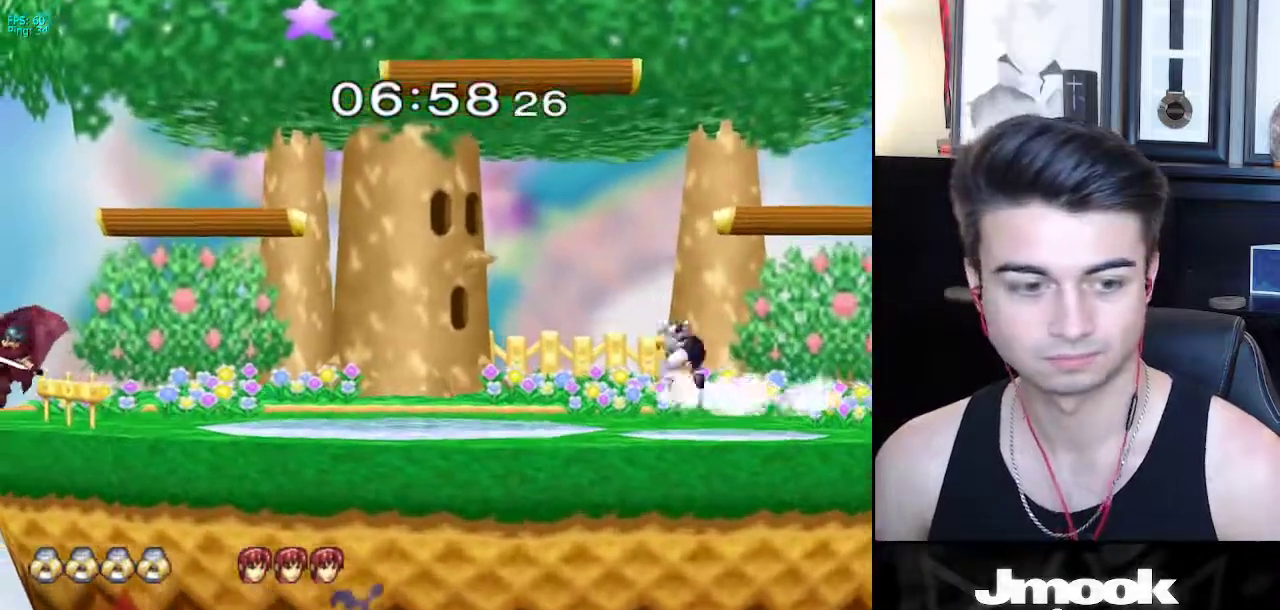
{"buttons": ["X"], "left_stick": "right", "right_stick": "center", "events": [[17, "left_stick", "left"], [100, "left_stick", "right"], [183, "left_stick", "left"], [267, "left_stick", "right"], [350, "X", "down"]]}
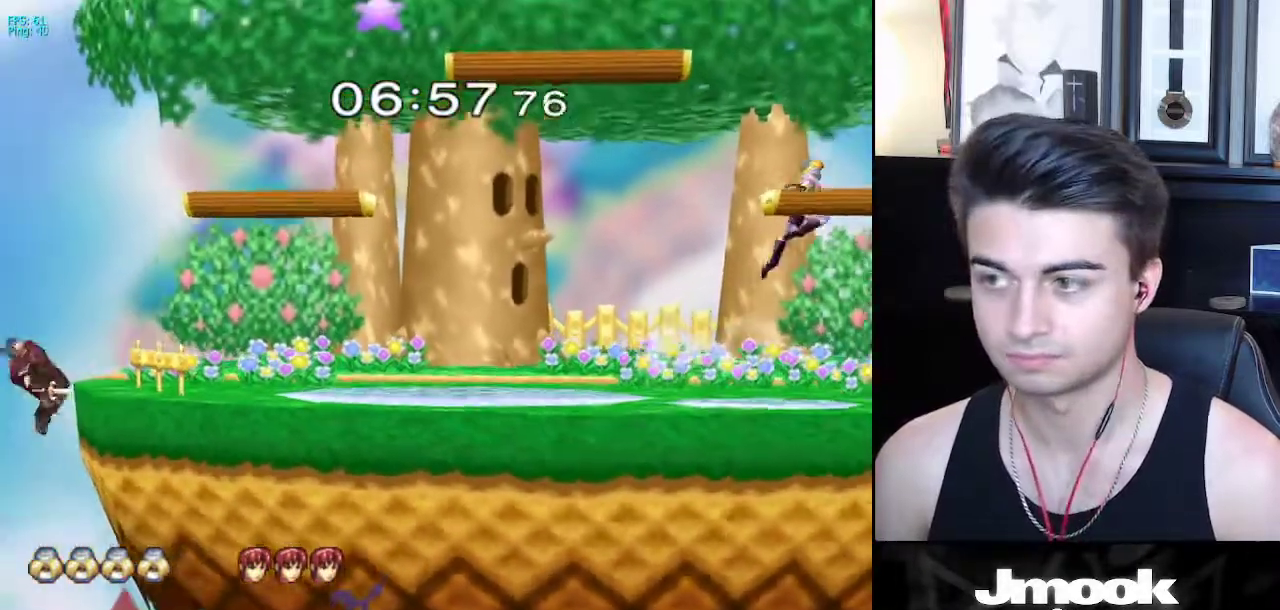
{"buttons": [], "left_stick": "center", "right_stick": "center", "events": [[33, "left_stick", "down-left"], [50, "X", "up"], [83, "R1", "down"], [167, "R1", "up"], [233, "left_stick", "down"], [300, "right_stick", "left"], [333, "L1", "down"], [367, "left_stick", "center"], [367, "right_stick", "center"], [433, "L1", "up"]]}
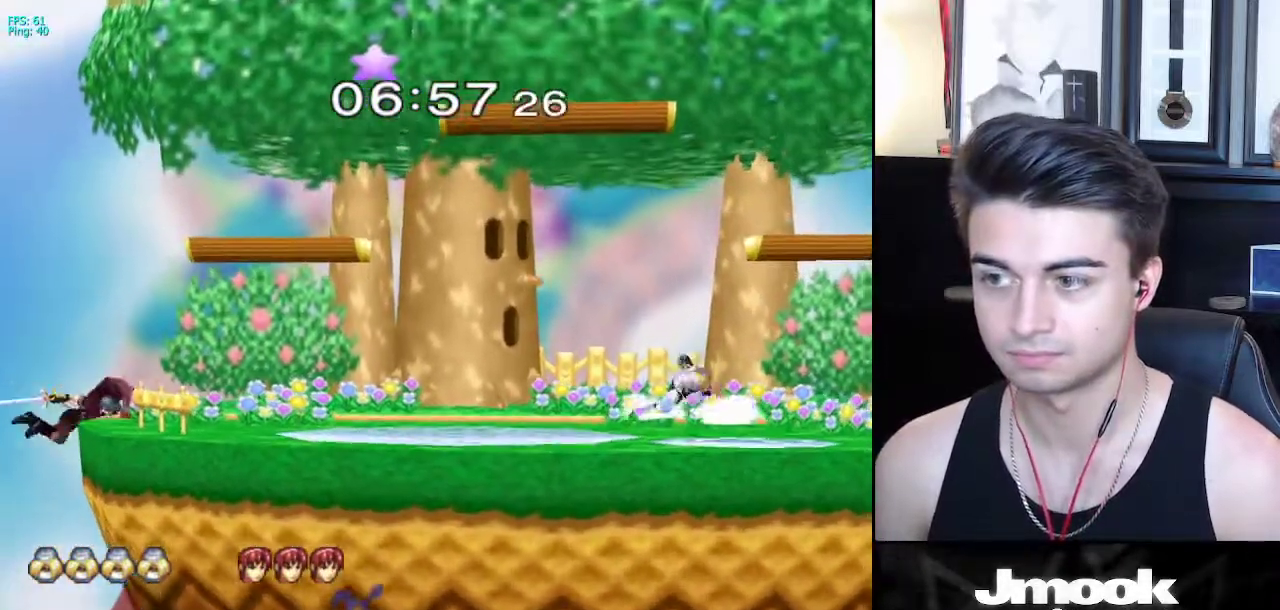
{"buttons": [], "left_stick": "center", "right_stick": "center", "events": [[33, "left_stick", "left"], [117, "left_stick", "right"], [200, "left_stick", "left"], [250, "X", "down"], [267, "left_stick", "right"], [283, "X", "up"], [400, "left_stick", "center"]]}